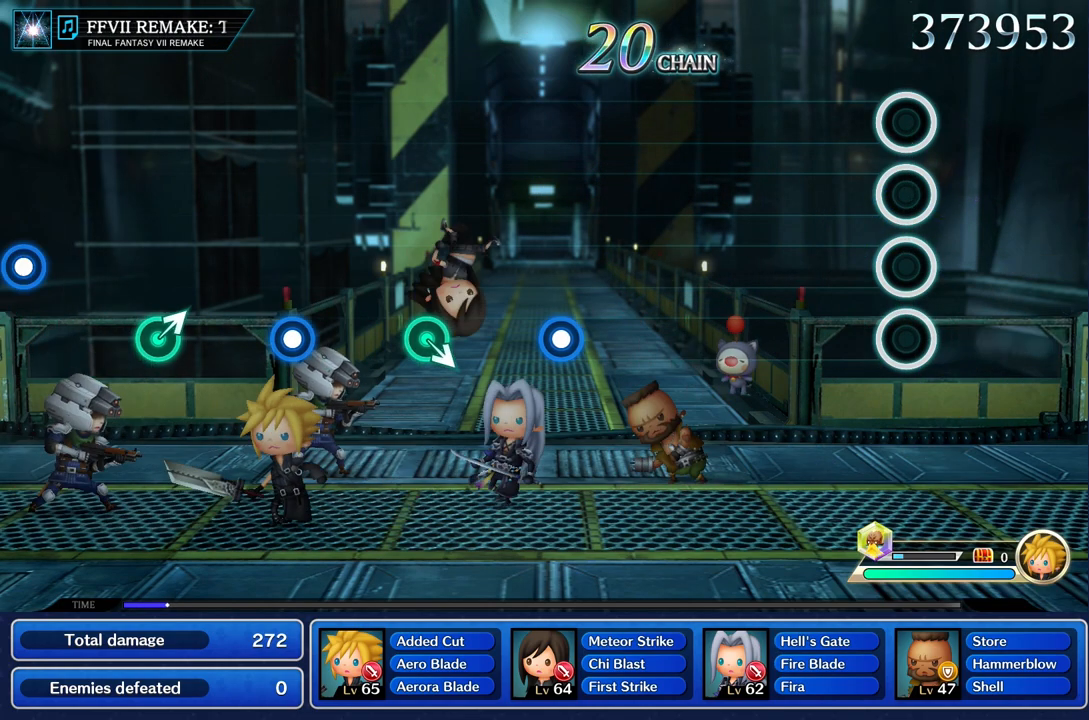
Gameplay with a controller (PlayStation layout); each line is a JSON object with the inputs held at the frame after it. "events" lists button and stick changes between this image and that frame as [ms after this image, input, new state], when the widget could be followed in between. Not read: L3 R1 R3.
{"buttons": [], "left_stick": "center", "right_stick": "center", "events": []}
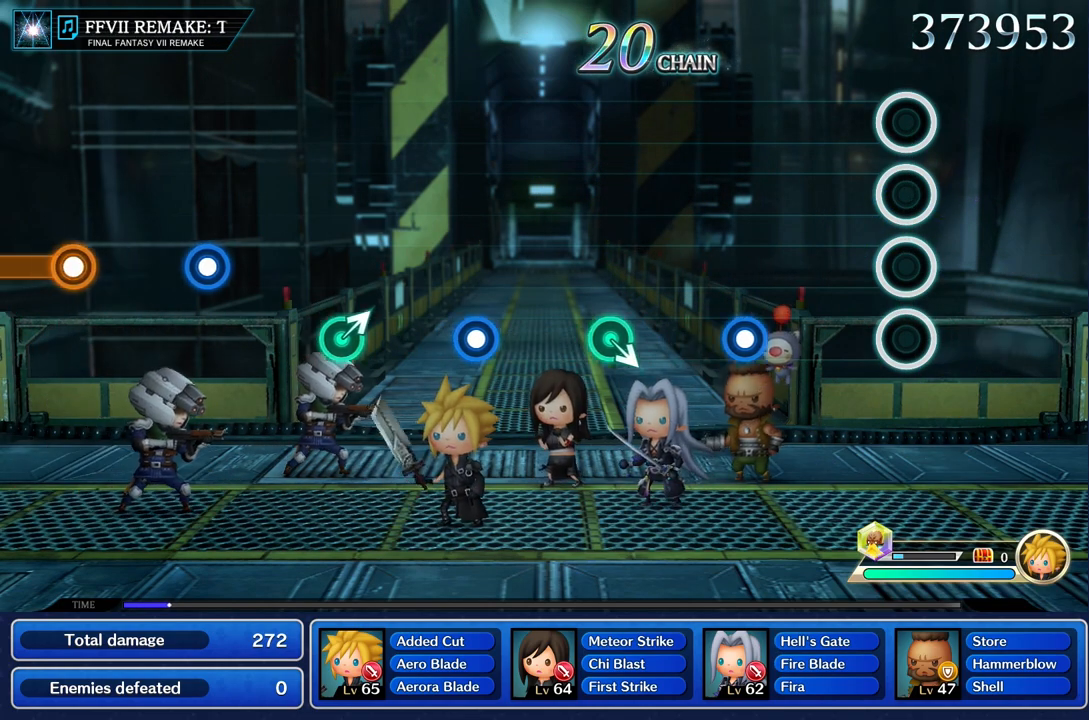
{"buttons": ["R2"], "left_stick": "center", "right_stick": "center", "events": [[500, "R2", "down"]]}
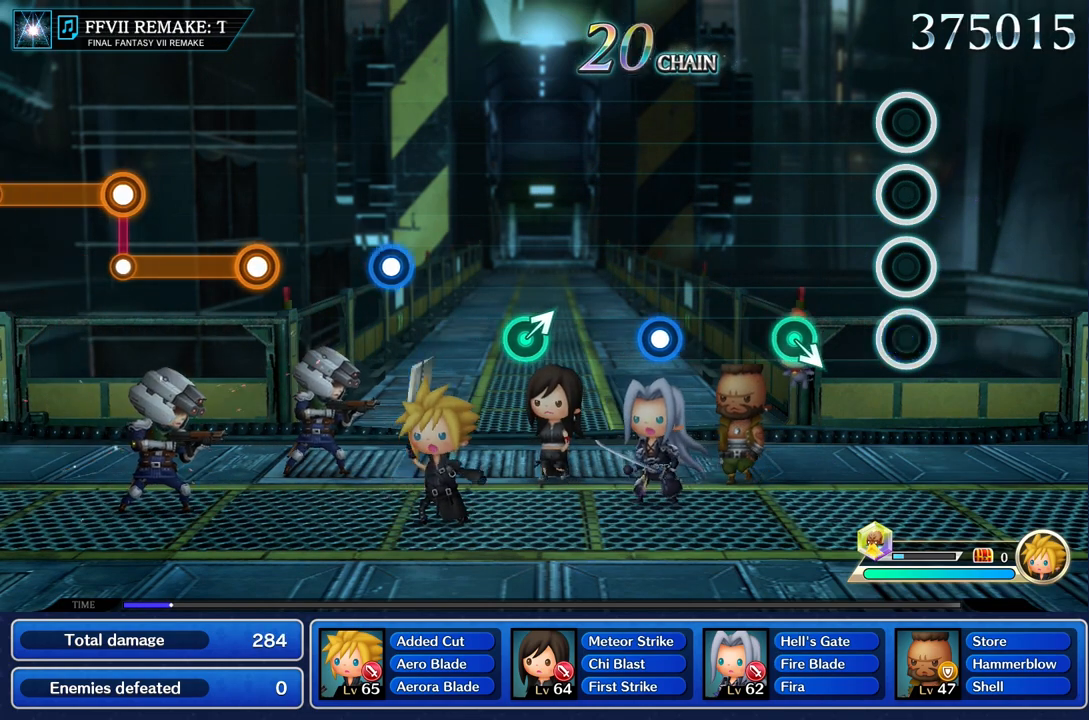
{"buttons": [], "left_stick": "center", "right_stick": "center", "events": [[117, "R2", "up"], [317, "left_stick", "down"], [484, "left_stick", "center"]]}
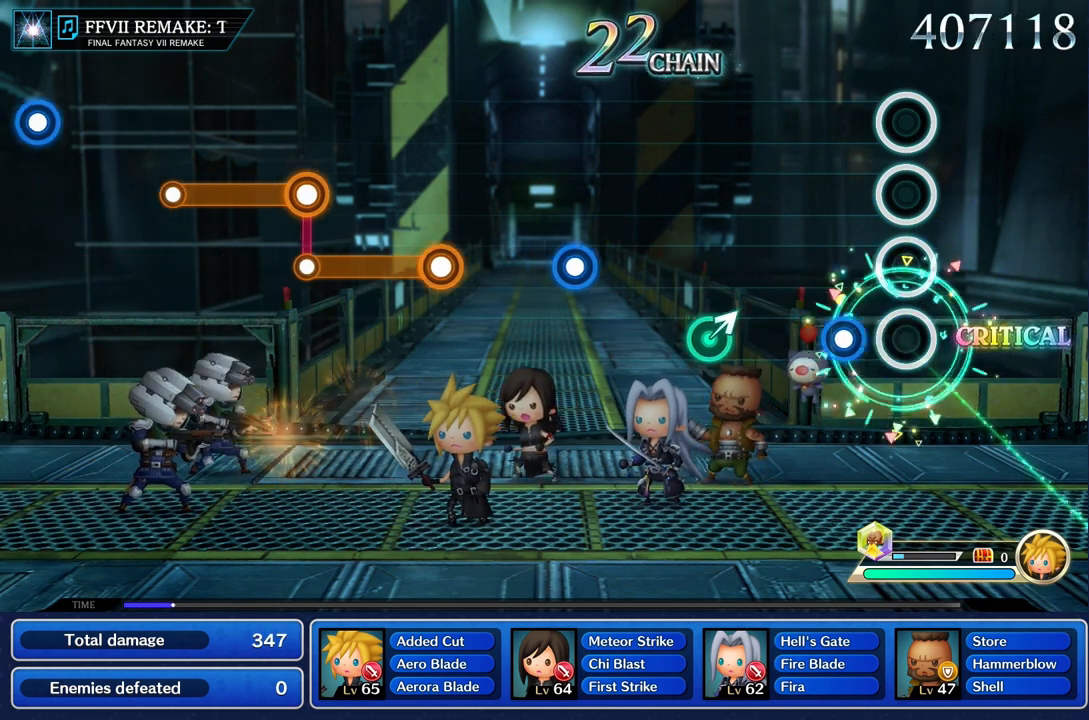
{"buttons": [], "left_stick": "center", "right_stick": "center", "events": [[200, "R2", "down"], [317, "R2", "up"]]}
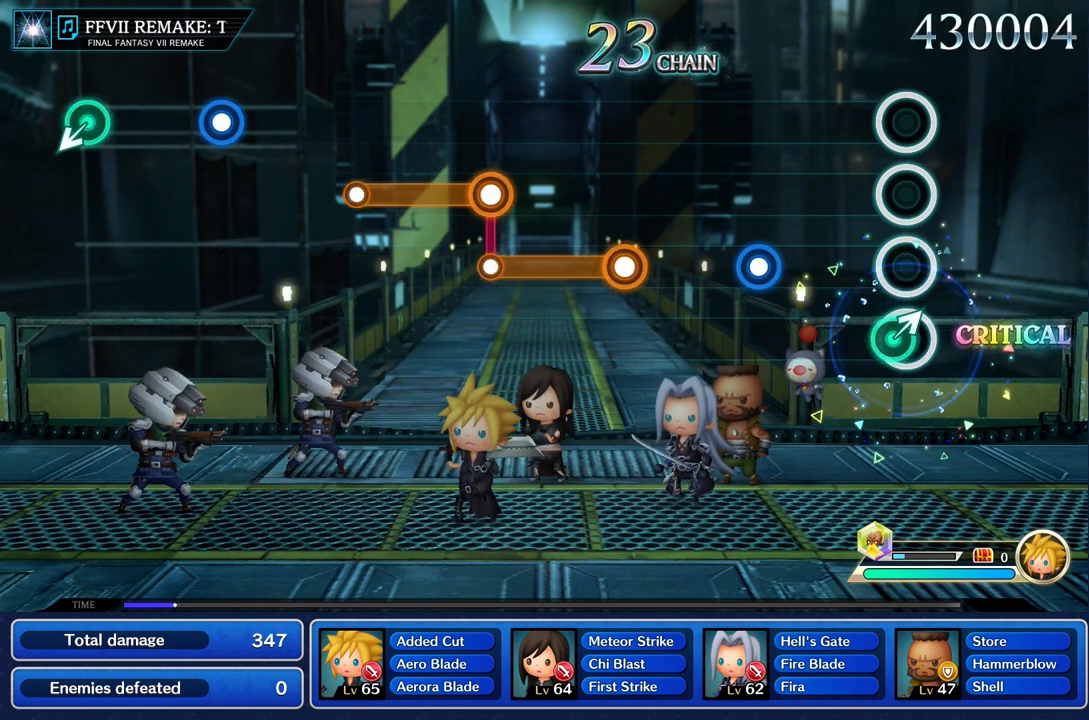
{"buttons": ["R2"], "left_stick": "center", "right_stick": "center", "events": [[33, "left_stick", "up"], [150, "left_stick", "center"], [417, "R2", "down"]]}
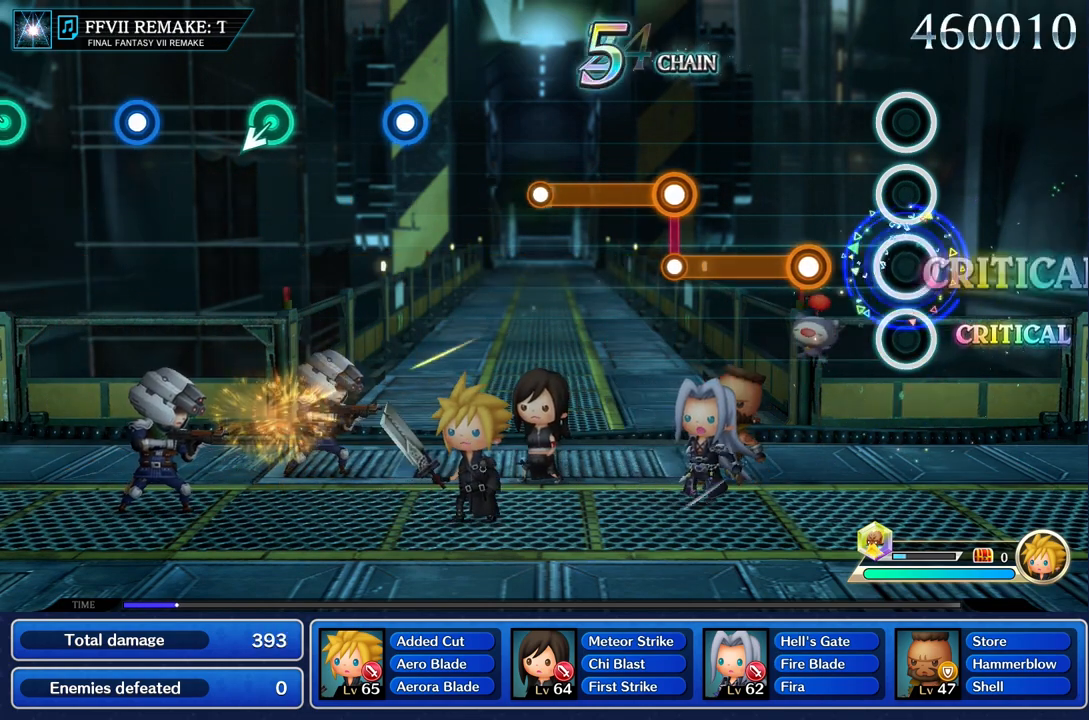
{"buttons": ["R2"], "left_stick": "center", "right_stick": "center", "events": [[16, "R2", "up"], [283, "R2", "down"]]}